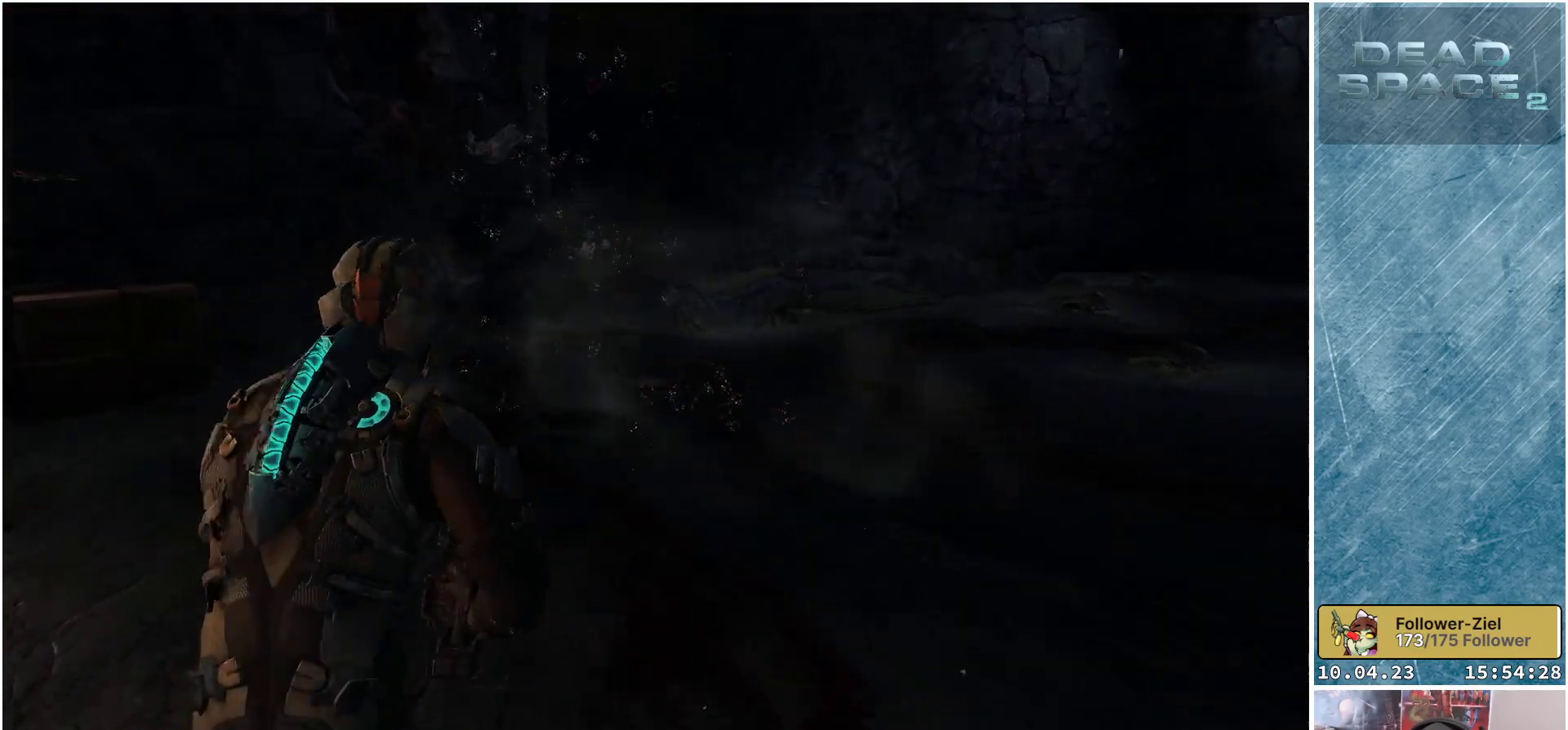
Gameplay with a controller (Xbox layout); each line is a JSON object with the inputs held at the frame after it. "events" lists button and stick changes between this image and that frame as [ms after this image, input, new state], when the widget could be followed in between.
{"buttons": ["L1"], "left_stick": "up", "right_stick": "up", "events": [[383, "right_stick", "up"], [450, "left_stick", "up"]]}
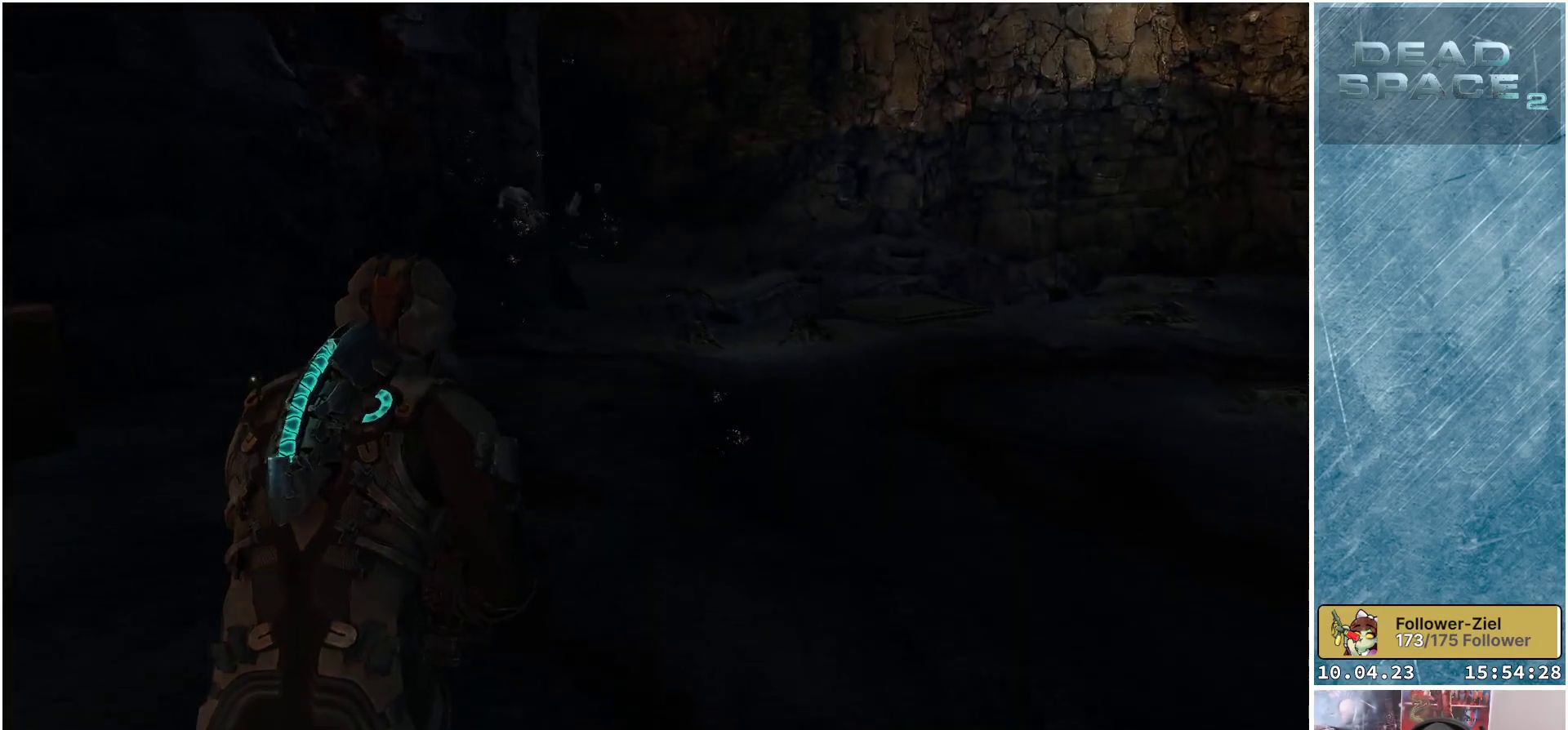
{"buttons": ["L1"], "left_stick": "up-left", "right_stick": "right", "events": [[83, "right_stick", "center"], [350, "left_stick", "up-left"], [350, "right_stick", "up-right"], [433, "right_stick", "right"]]}
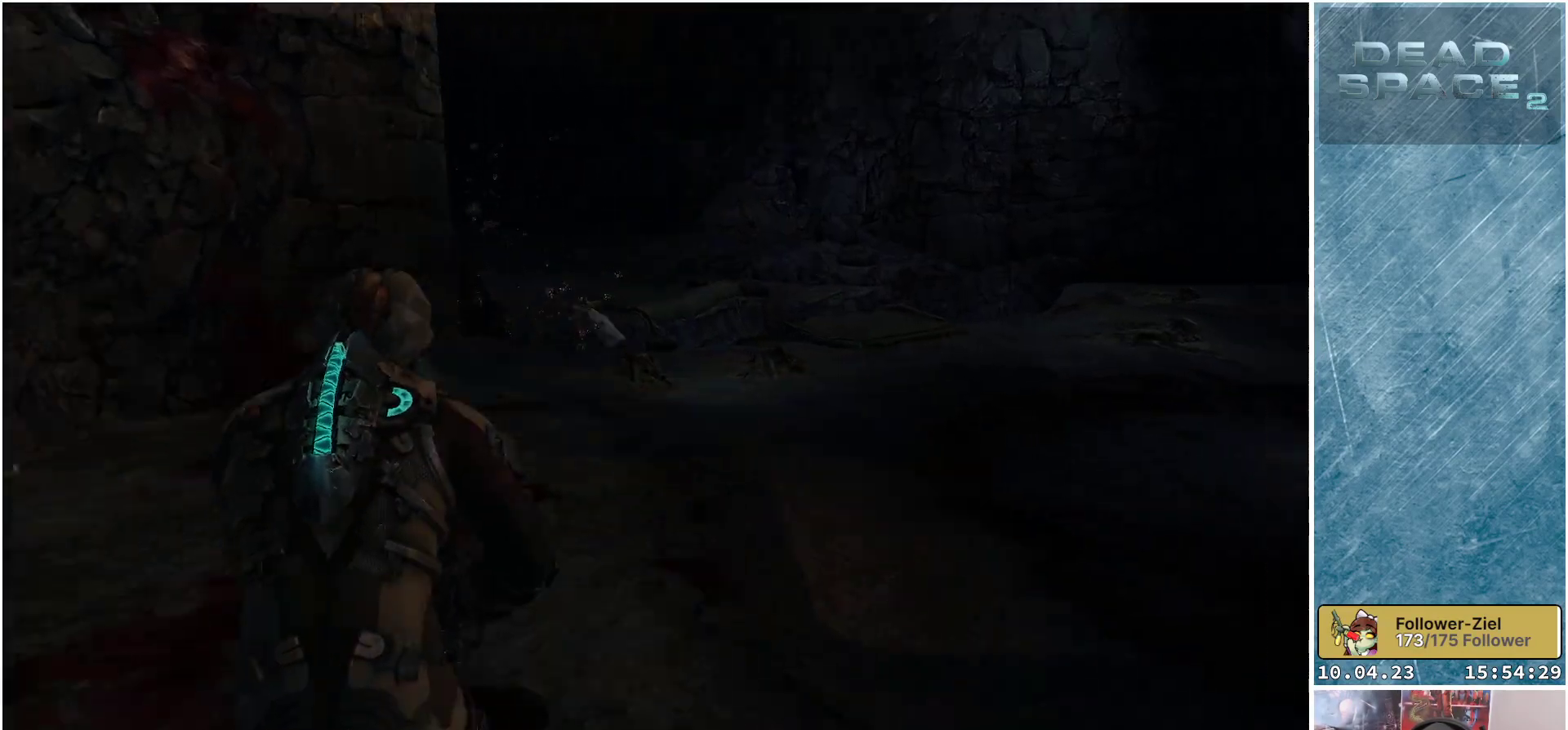
{"buttons": [], "left_stick": "down-left", "right_stick": "center", "events": [[83, "L1", "up"], [117, "left_stick", "down-left"], [500, "right_stick", "center"]]}
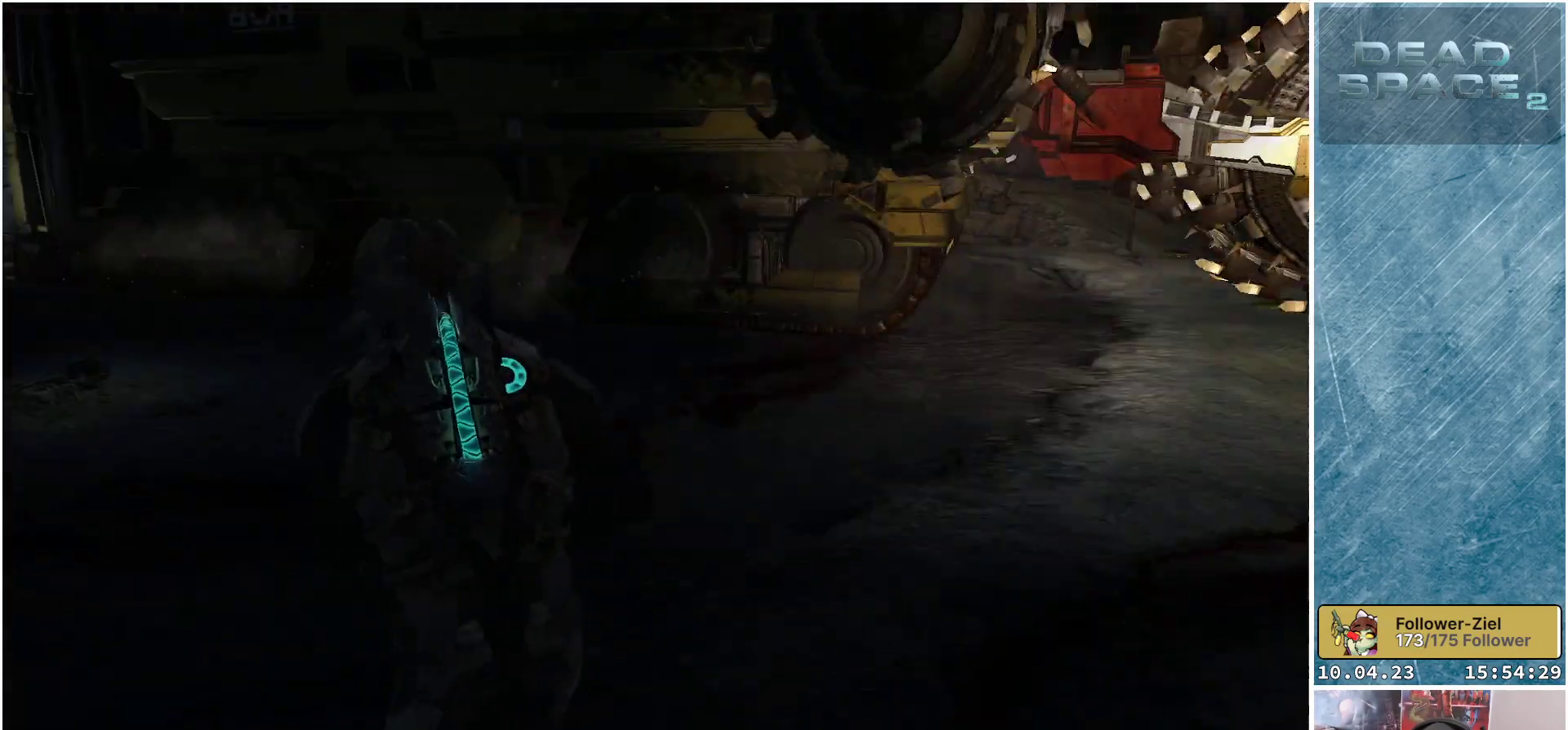
{"buttons": [], "left_stick": "down-left", "right_stick": "center", "events": [[217, "X", "down"], [333, "X", "up"]]}
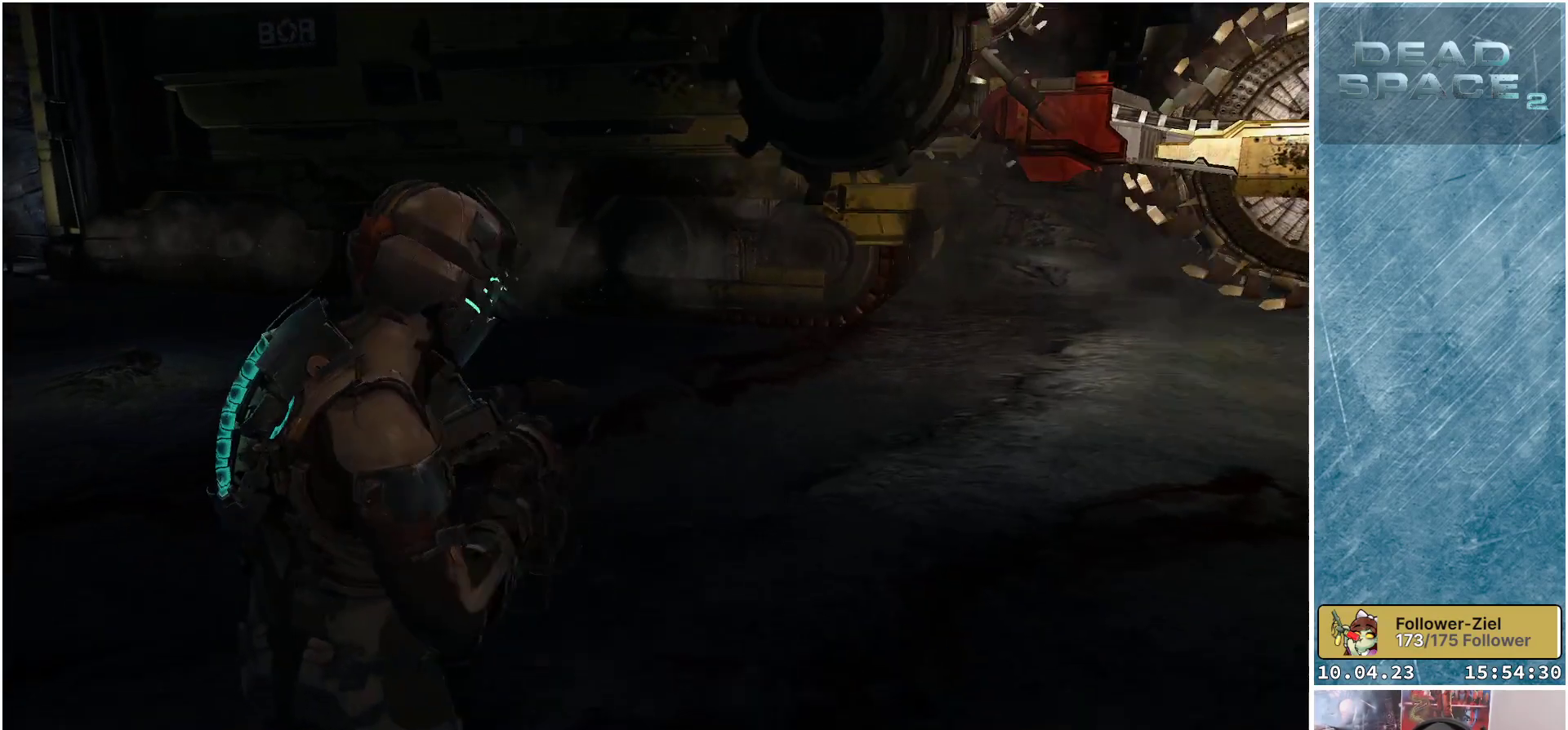
{"buttons": [], "left_stick": "down-right", "right_stick": "right", "events": [[200, "right_stick", "right"], [250, "left_stick", "down"], [417, "left_stick", "down-right"]]}
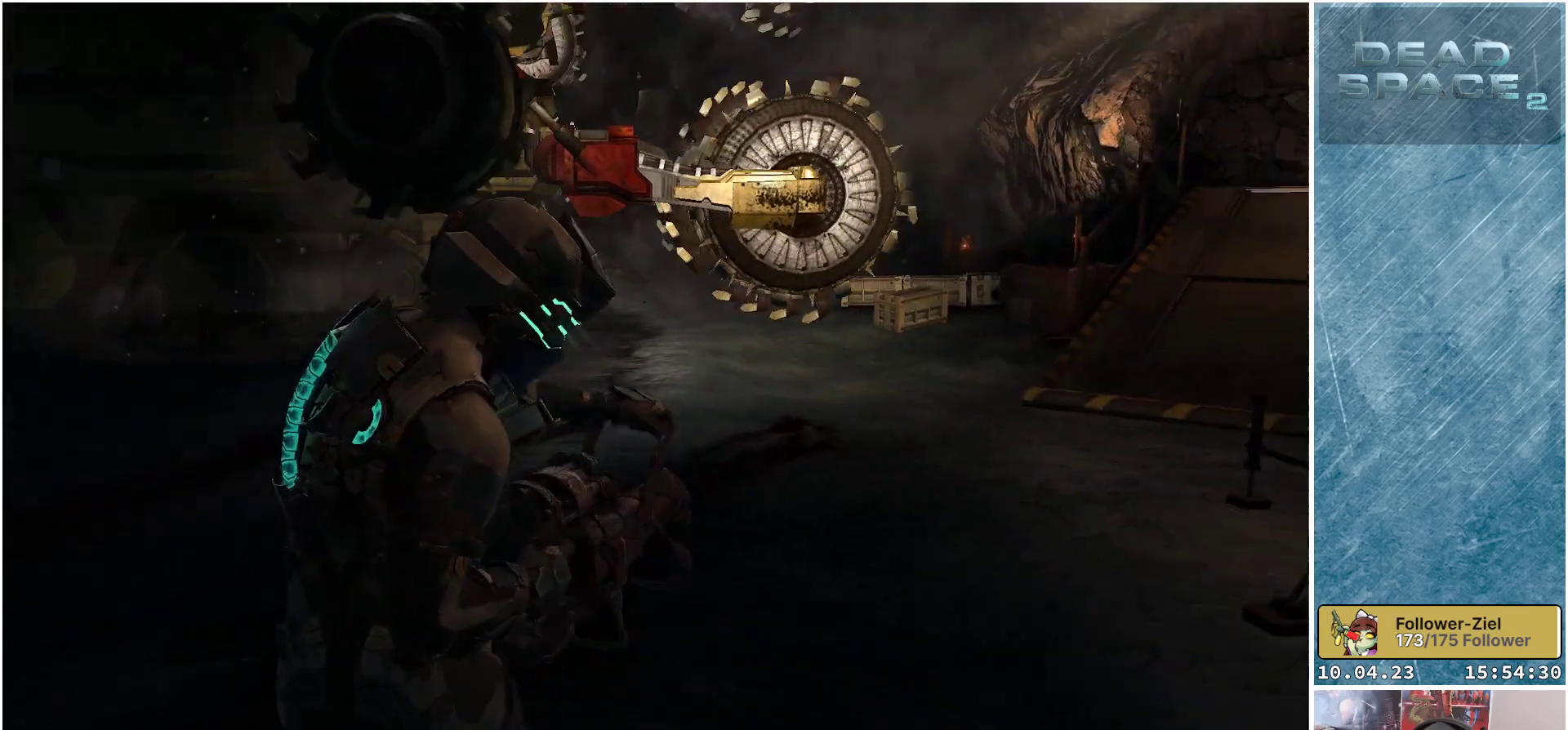
{"buttons": [], "left_stick": "left", "right_stick": "center", "events": [[33, "left_stick", "center"], [33, "right_stick", "center"], [183, "left_stick", "left"]]}
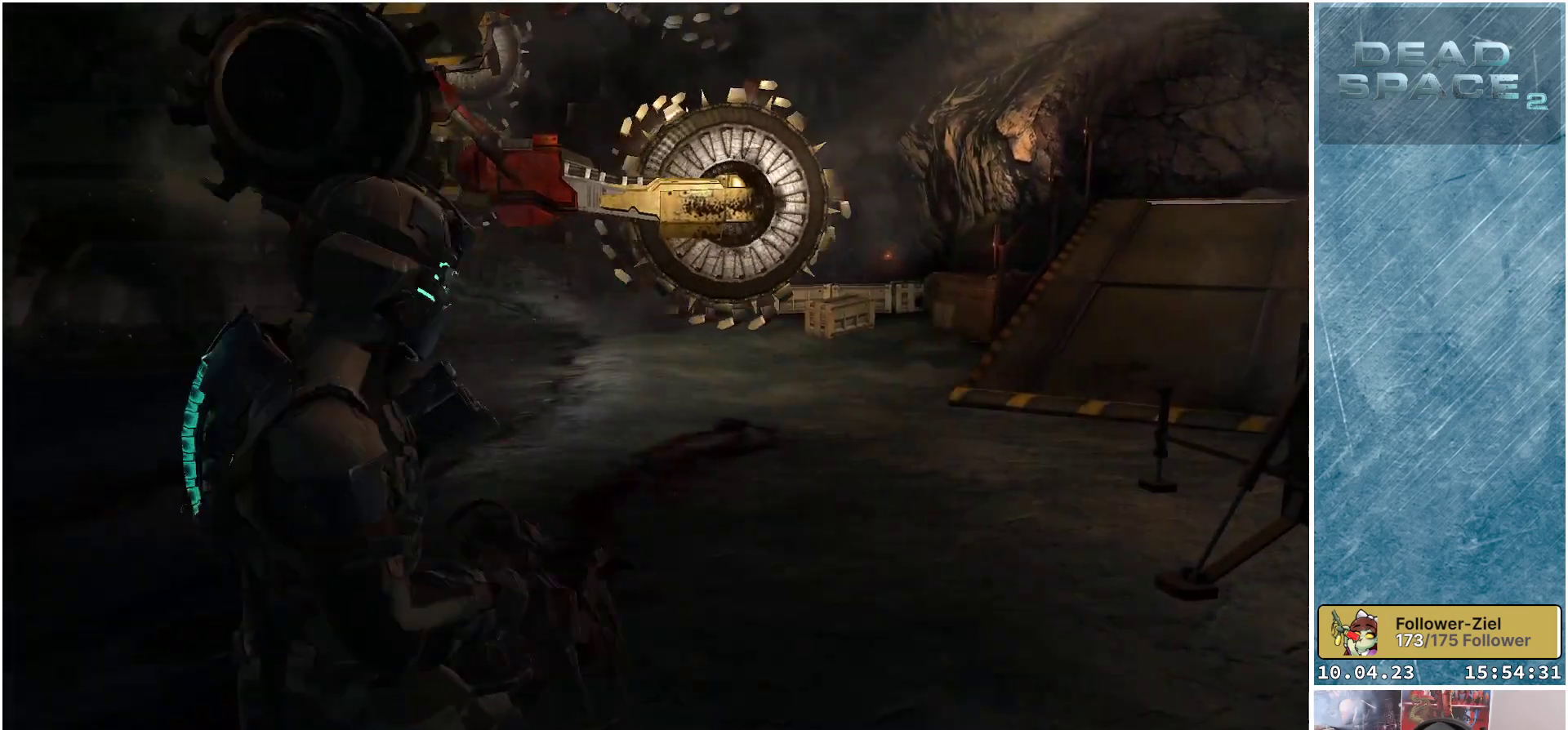
{"buttons": [], "left_stick": "up-left", "right_stick": "center", "events": [[17, "right_stick", "left"], [117, "left_stick", "up-left"], [417, "right_stick", "center"]]}
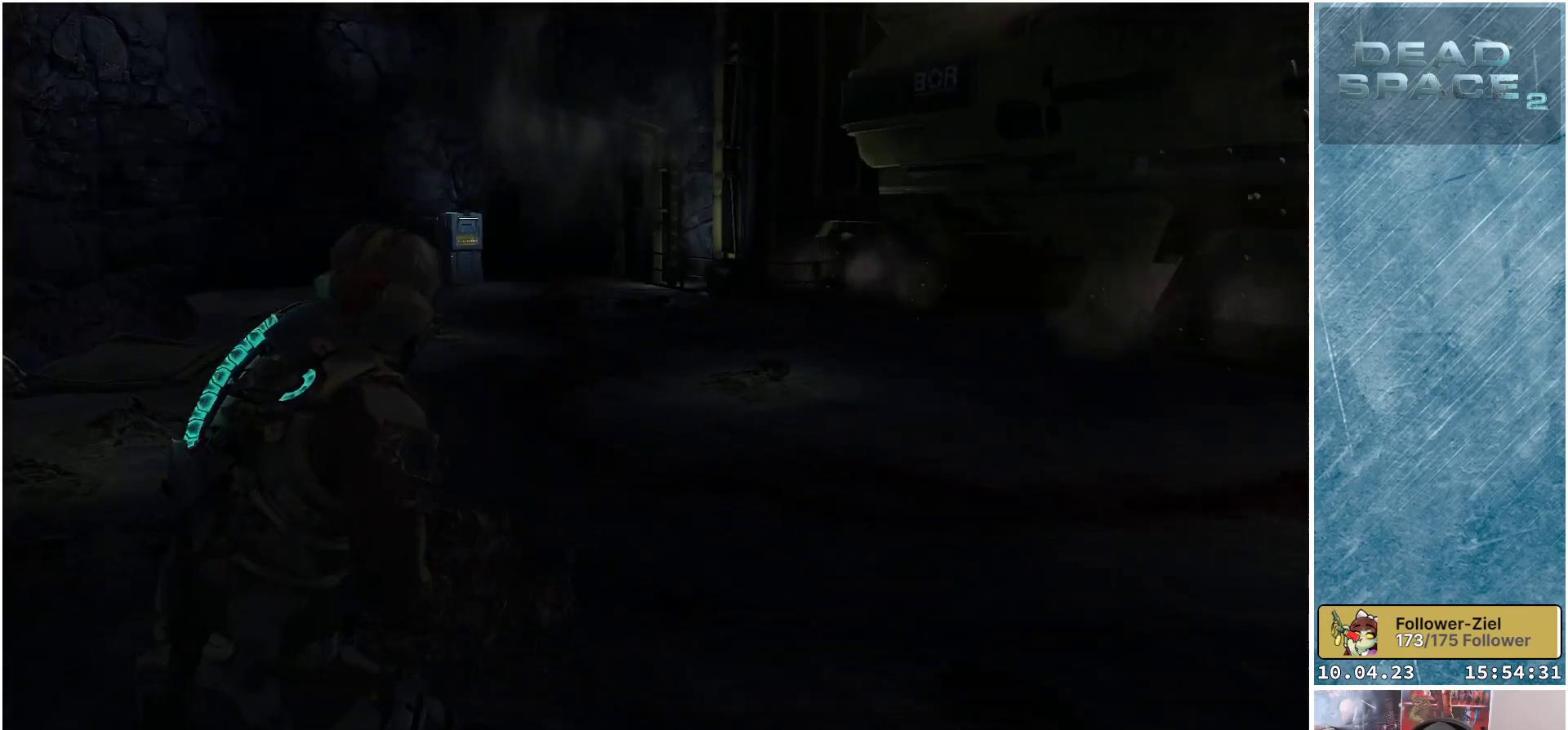
{"buttons": ["L1"], "left_stick": "up", "right_stick": "center", "events": [[17, "L1", "down"], [17, "left_stick", "up"]]}
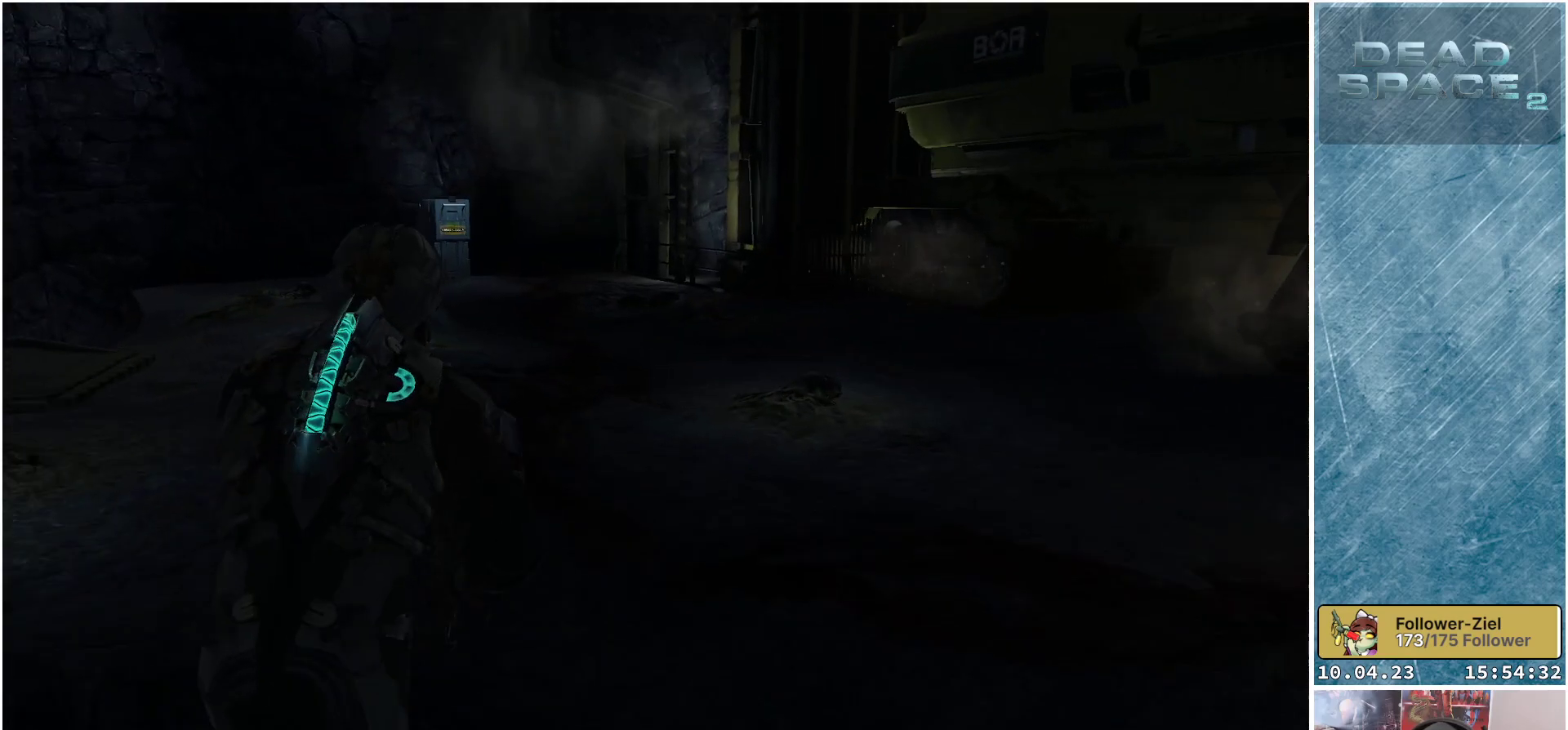
{"buttons": ["L1"], "left_stick": "up-left", "right_stick": "center", "events": [[333, "left_stick", "up-left"]]}
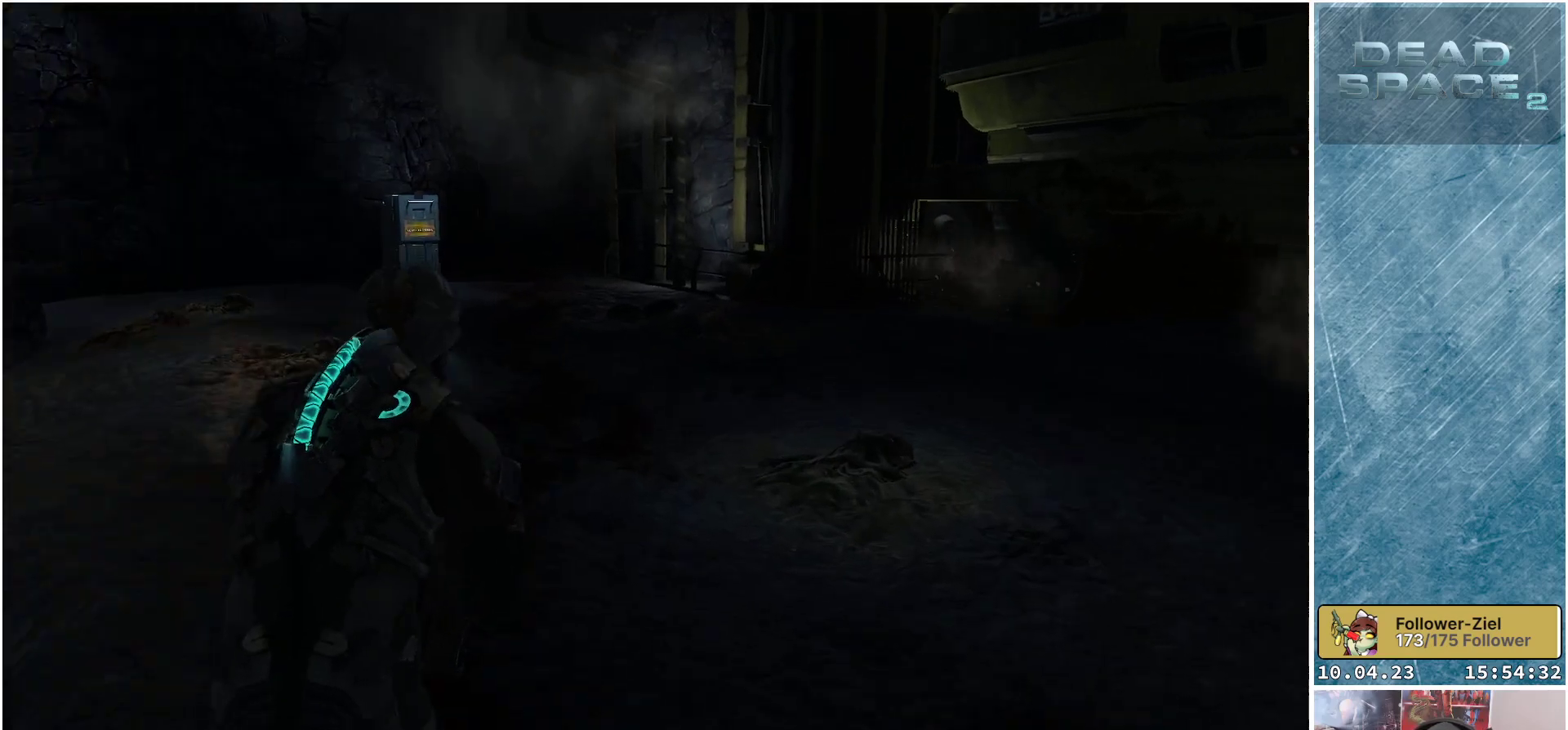
{"buttons": ["L1"], "left_stick": "up-left", "right_stick": "up", "events": [[133, "right_stick", "up"]]}
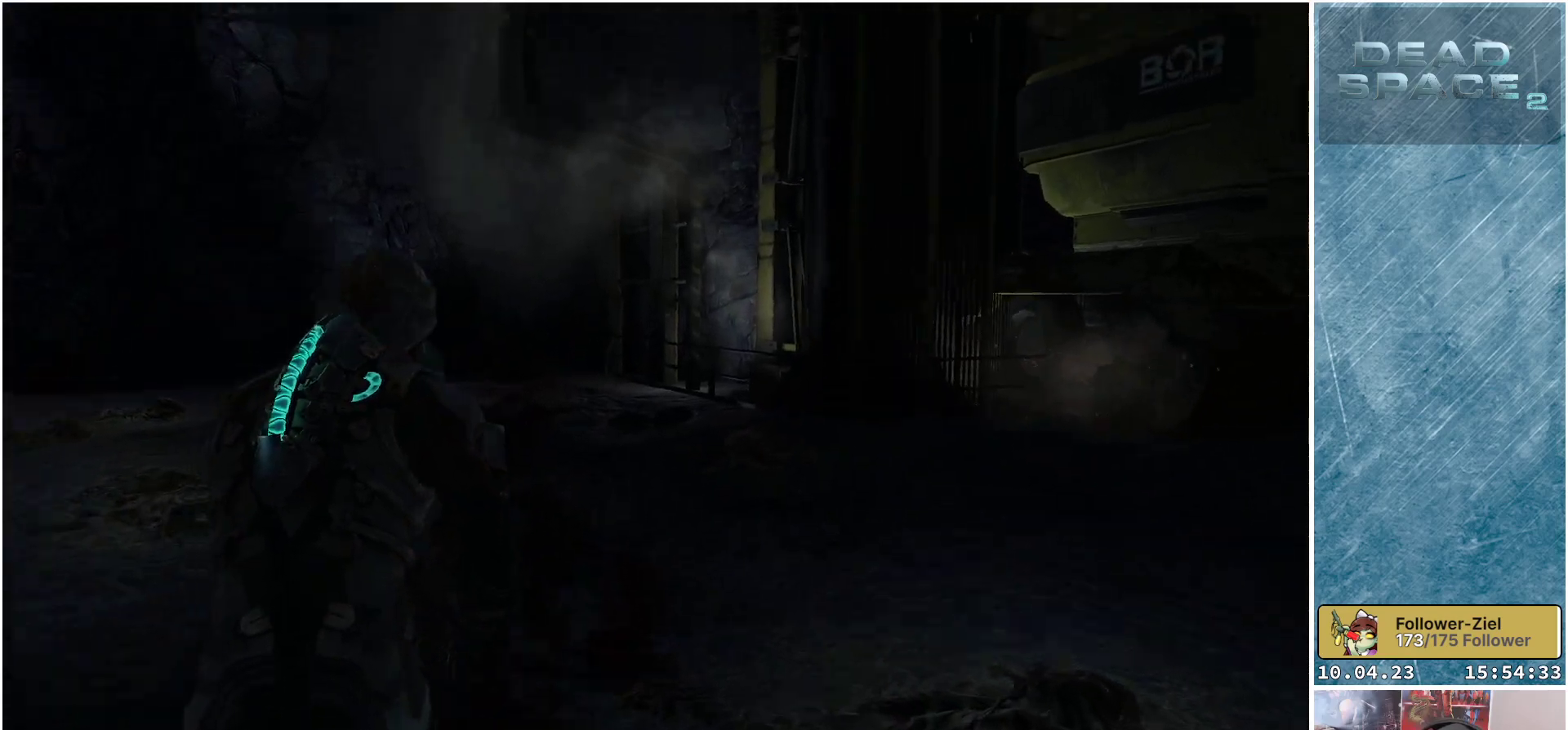
{"buttons": ["L1"], "left_stick": "up-left", "right_stick": "center", "events": [[250, "right_stick", "center"]]}
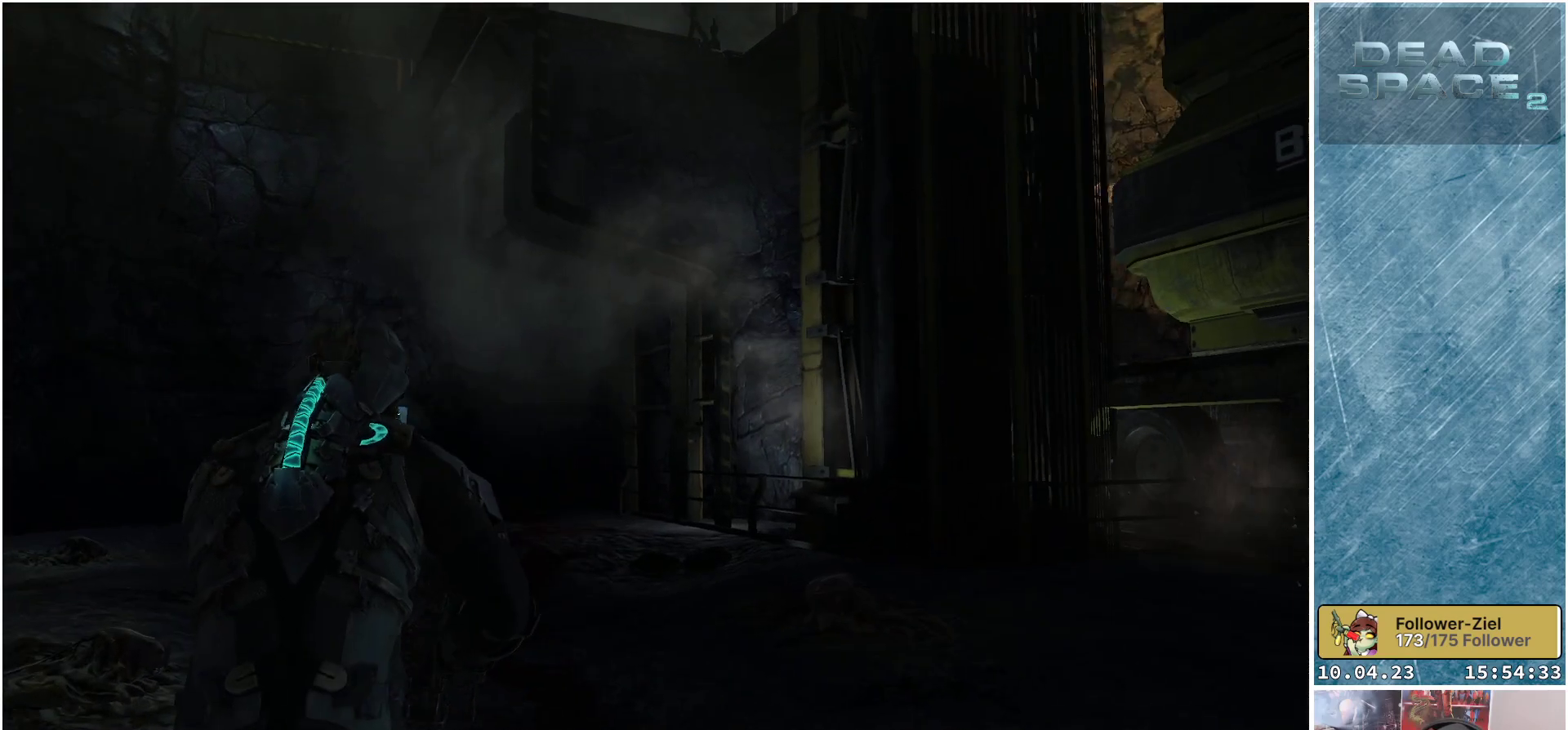
{"buttons": ["L1"], "left_stick": "left", "right_stick": "down-right", "events": [[33, "right_stick", "down-right"], [83, "left_stick", "left"]]}
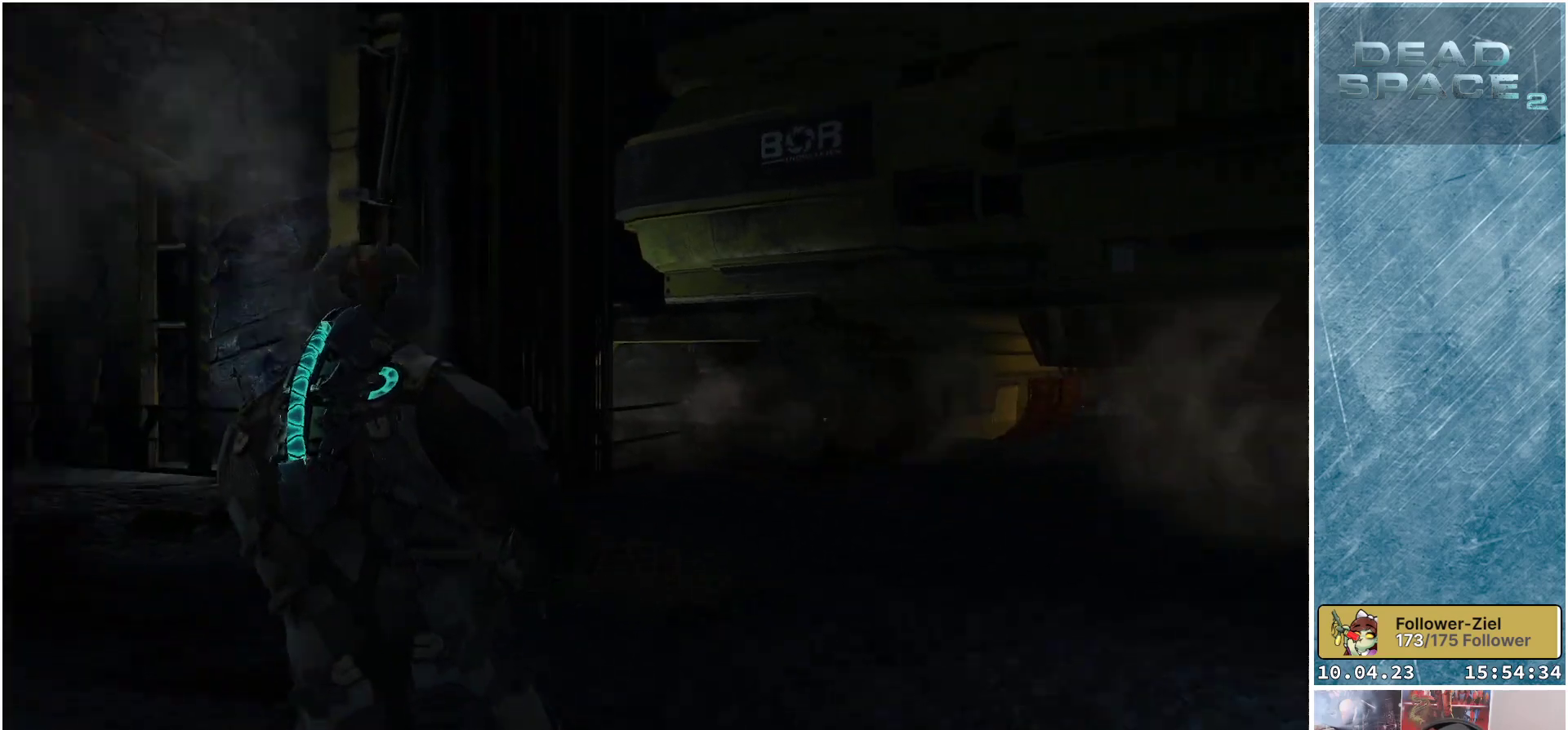
{"buttons": ["L1"], "left_stick": "down-left", "right_stick": "right", "events": [[100, "right_stick", "right"], [183, "left_stick", "down-left"]]}
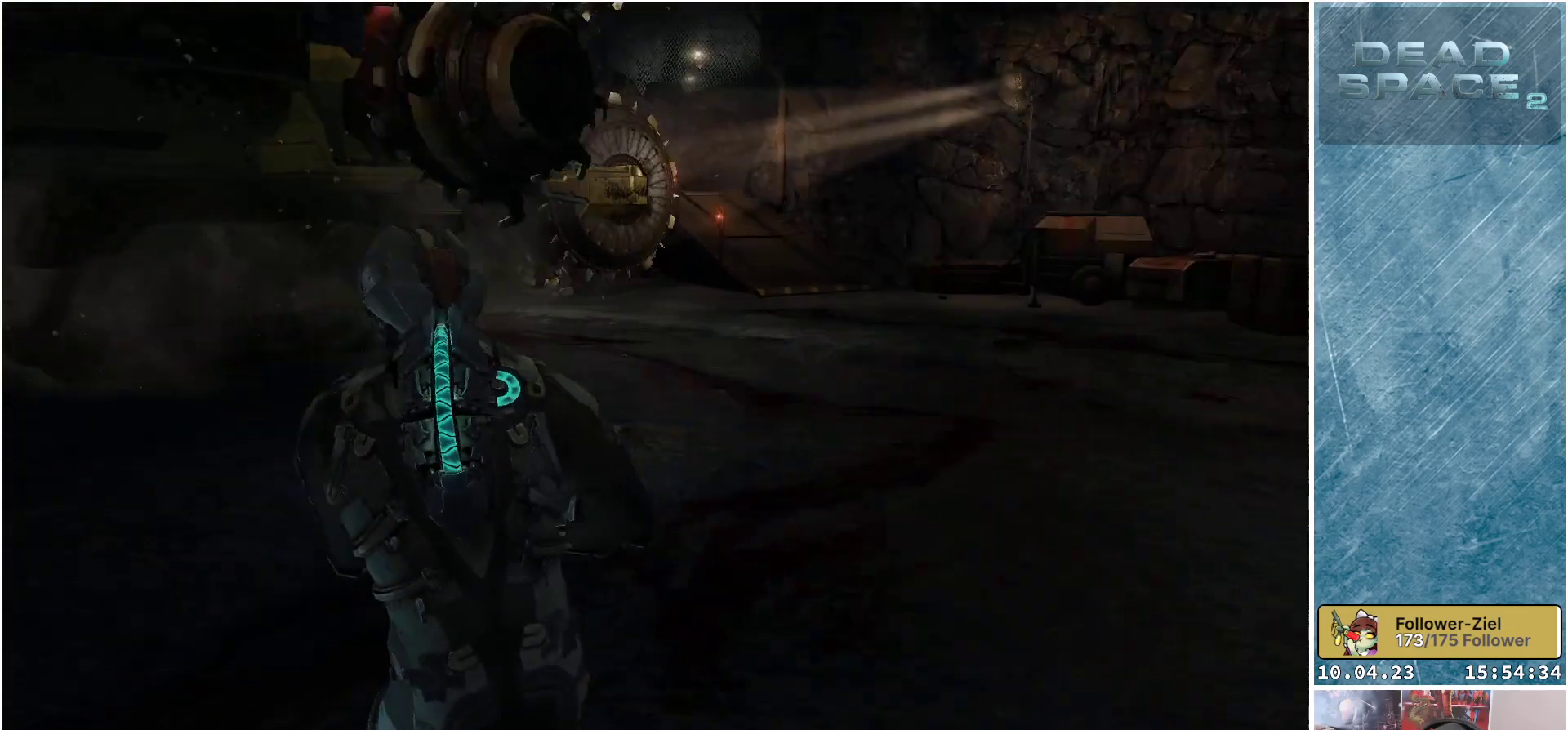
{"buttons": [], "left_stick": "right", "right_stick": "up-right", "events": [[100, "right_stick", "center"], [150, "left_stick", "down"], [283, "left_stick", "down-right"], [367, "right_stick", "up-right"], [483, "left_stick", "right"], [500, "L1", "up"]]}
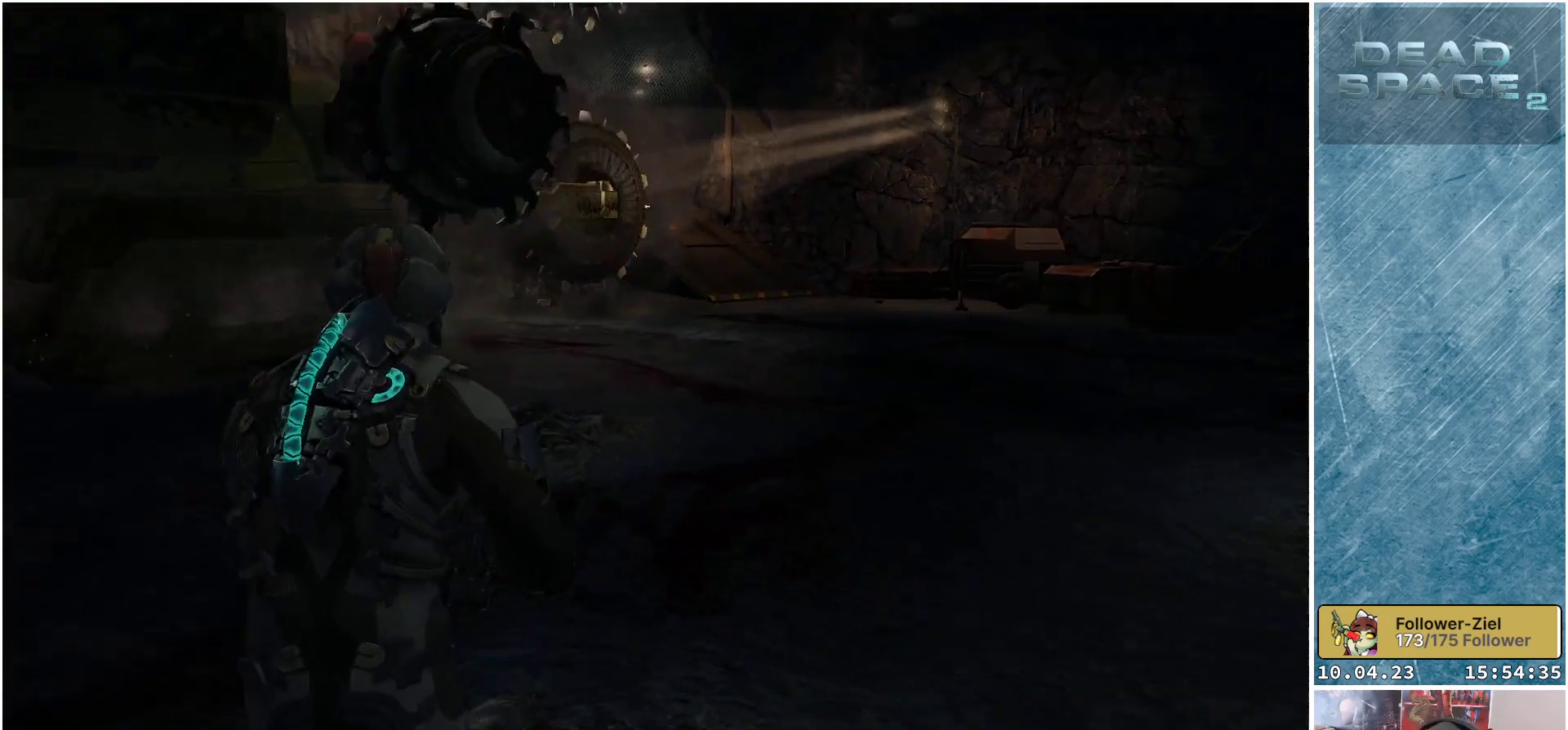
{"buttons": [], "left_stick": "up-right", "right_stick": "up-right", "events": [[133, "right_stick", "center"], [250, "left_stick", "up-right"], [317, "right_stick", "up-right"]]}
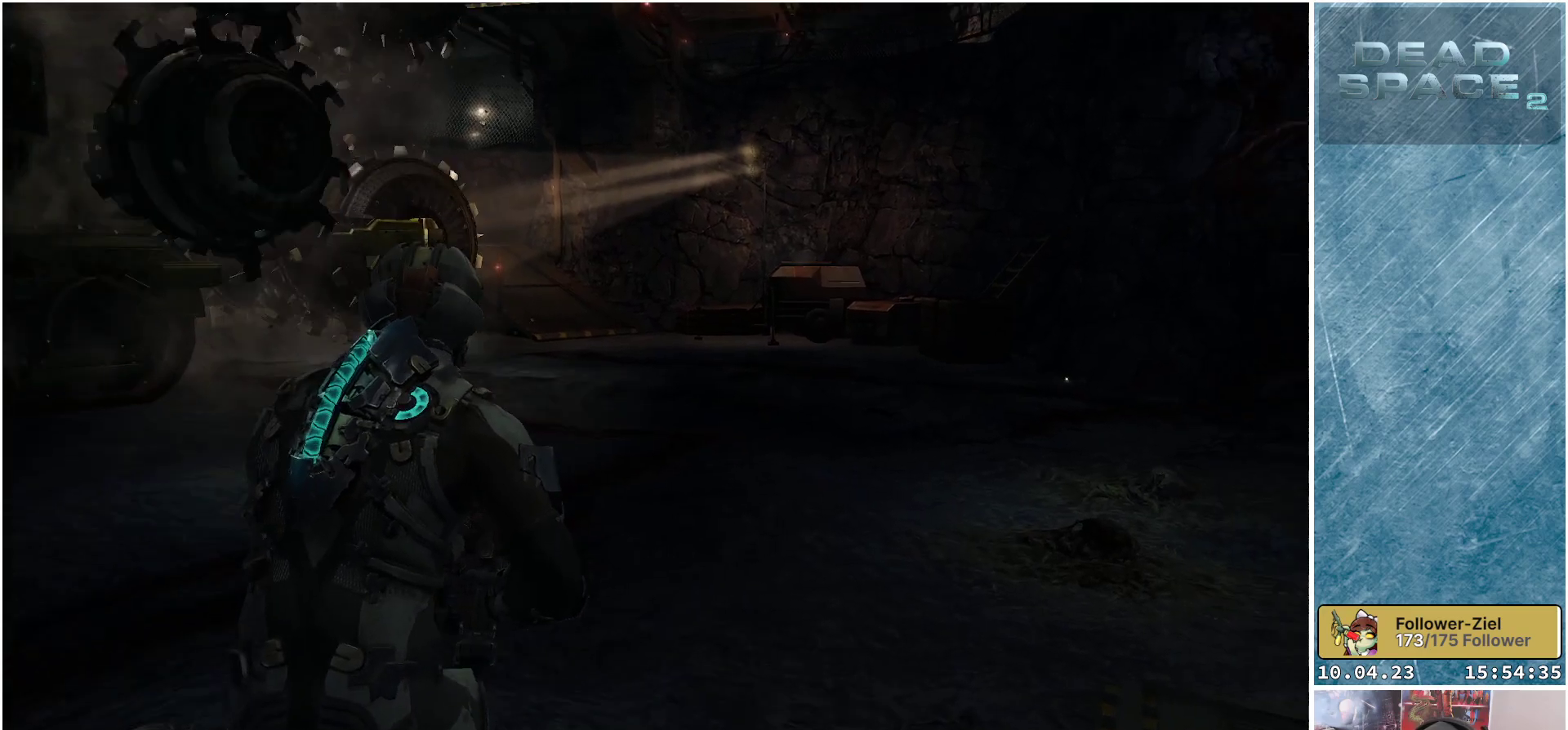
{"buttons": ["L1"], "left_stick": "up-right", "right_stick": "right", "events": [[183, "L1", "down"], [400, "right_stick", "right"]]}
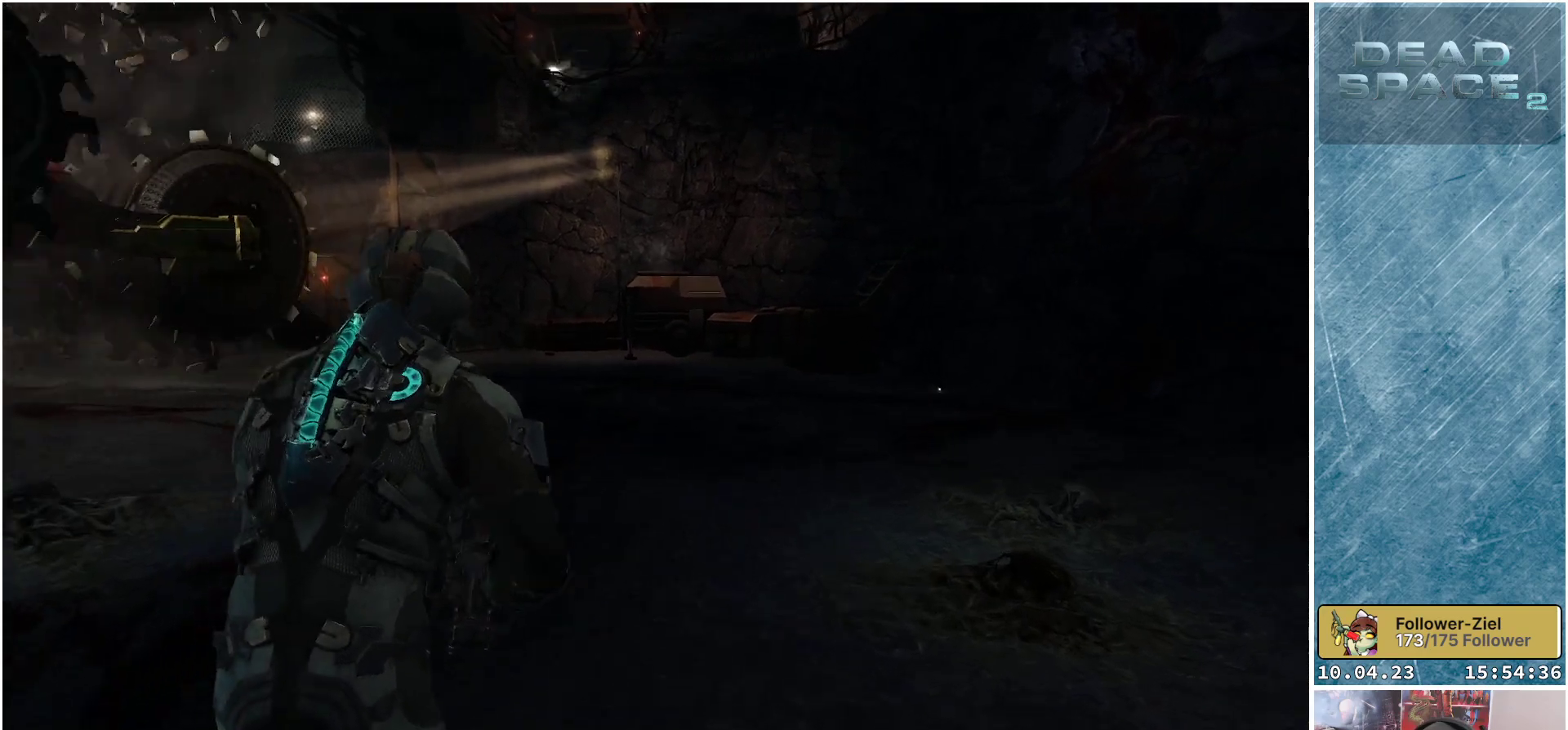
{"buttons": ["L1"], "left_stick": "up-right", "right_stick": "center", "events": [[433, "right_stick", "center"]]}
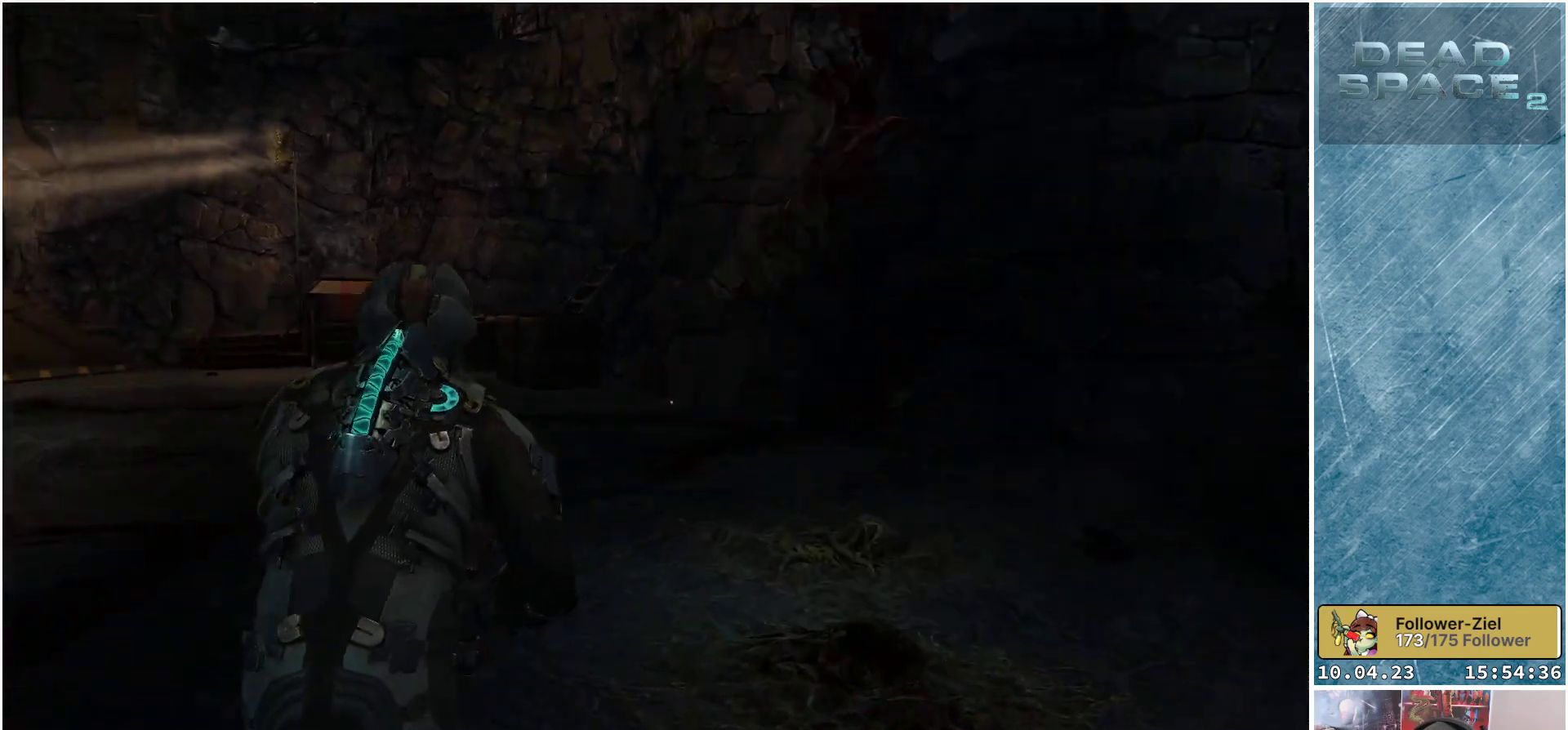
{"buttons": ["L1"], "left_stick": "up-right", "right_stick": "left", "events": [[367, "right_stick", "left"]]}
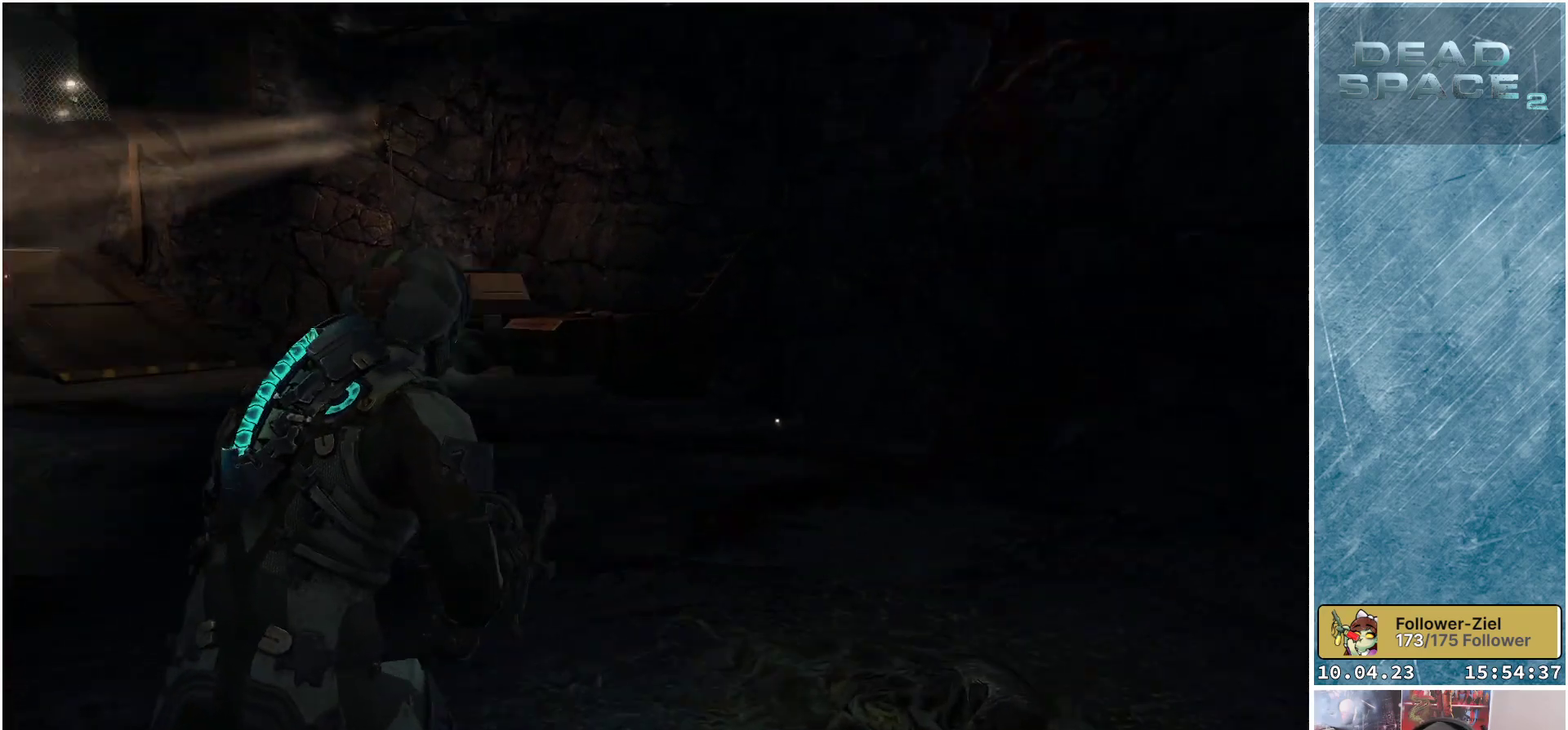
{"buttons": ["L1"], "left_stick": "up-right", "right_stick": "left", "events": []}
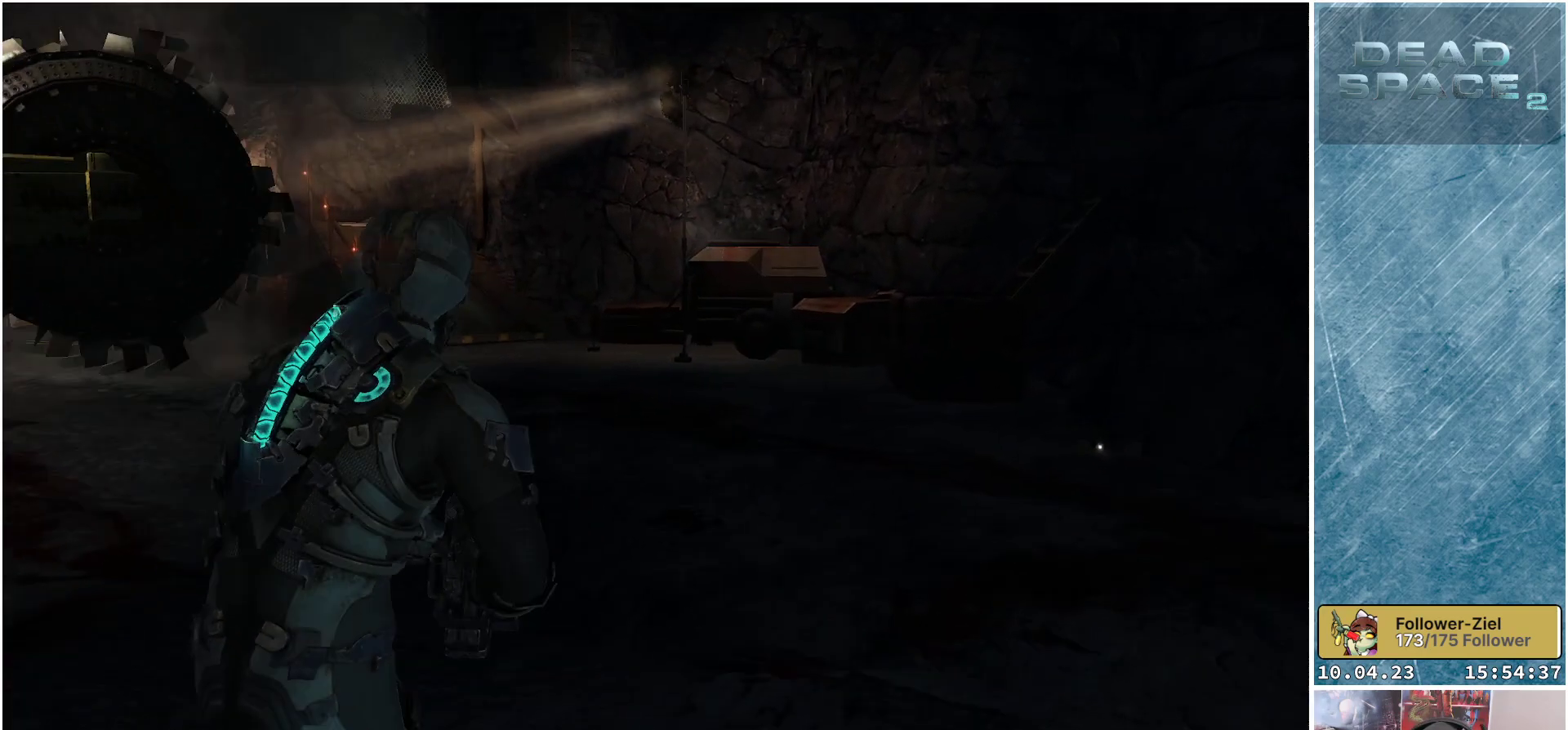
{"buttons": ["L1"], "left_stick": "up-right", "right_stick": "left", "events": []}
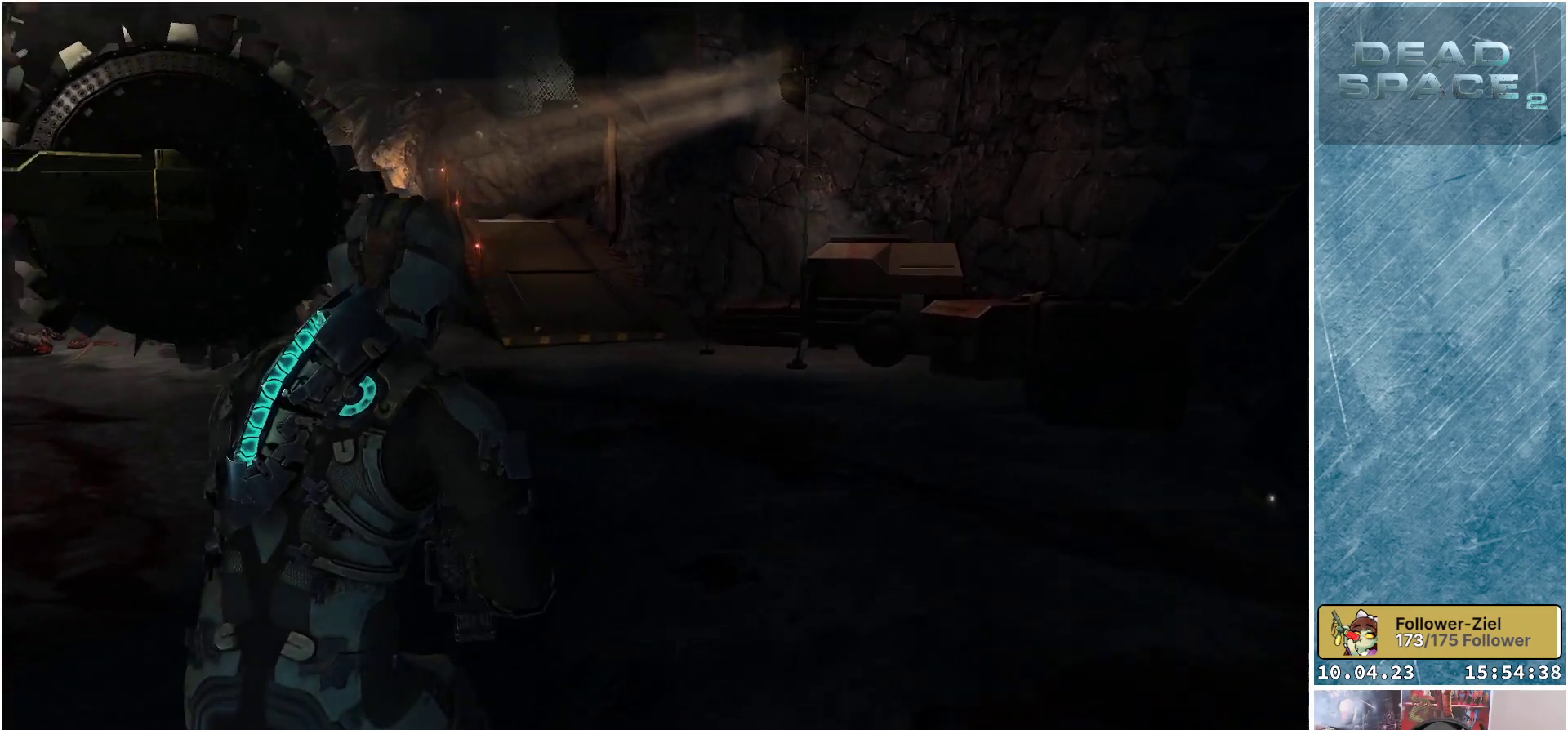
{"buttons": ["L1"], "left_stick": "up-right", "right_stick": "left", "events": []}
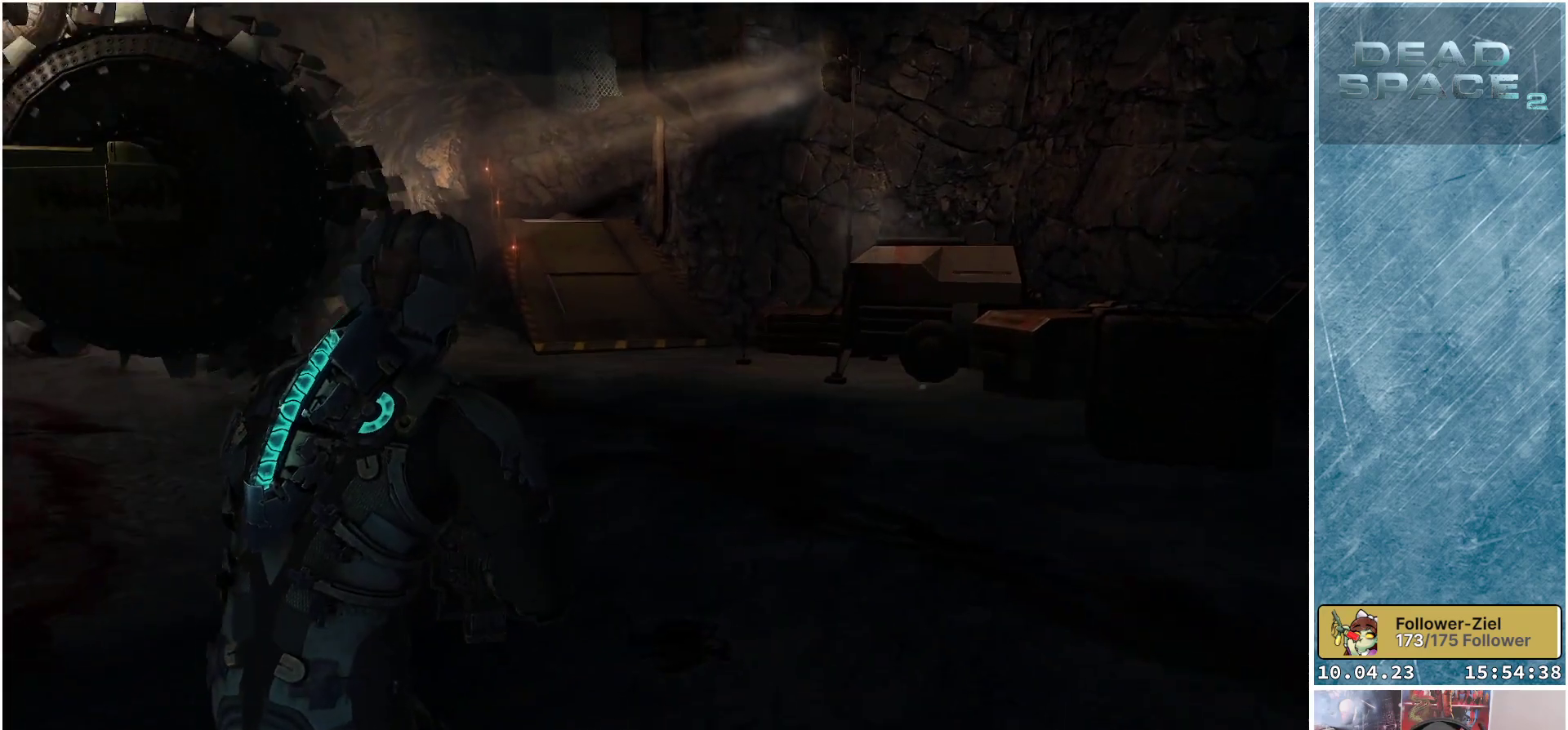
{"buttons": ["L1"], "left_stick": "right", "right_stick": "left", "events": [[300, "left_stick", "right"]]}
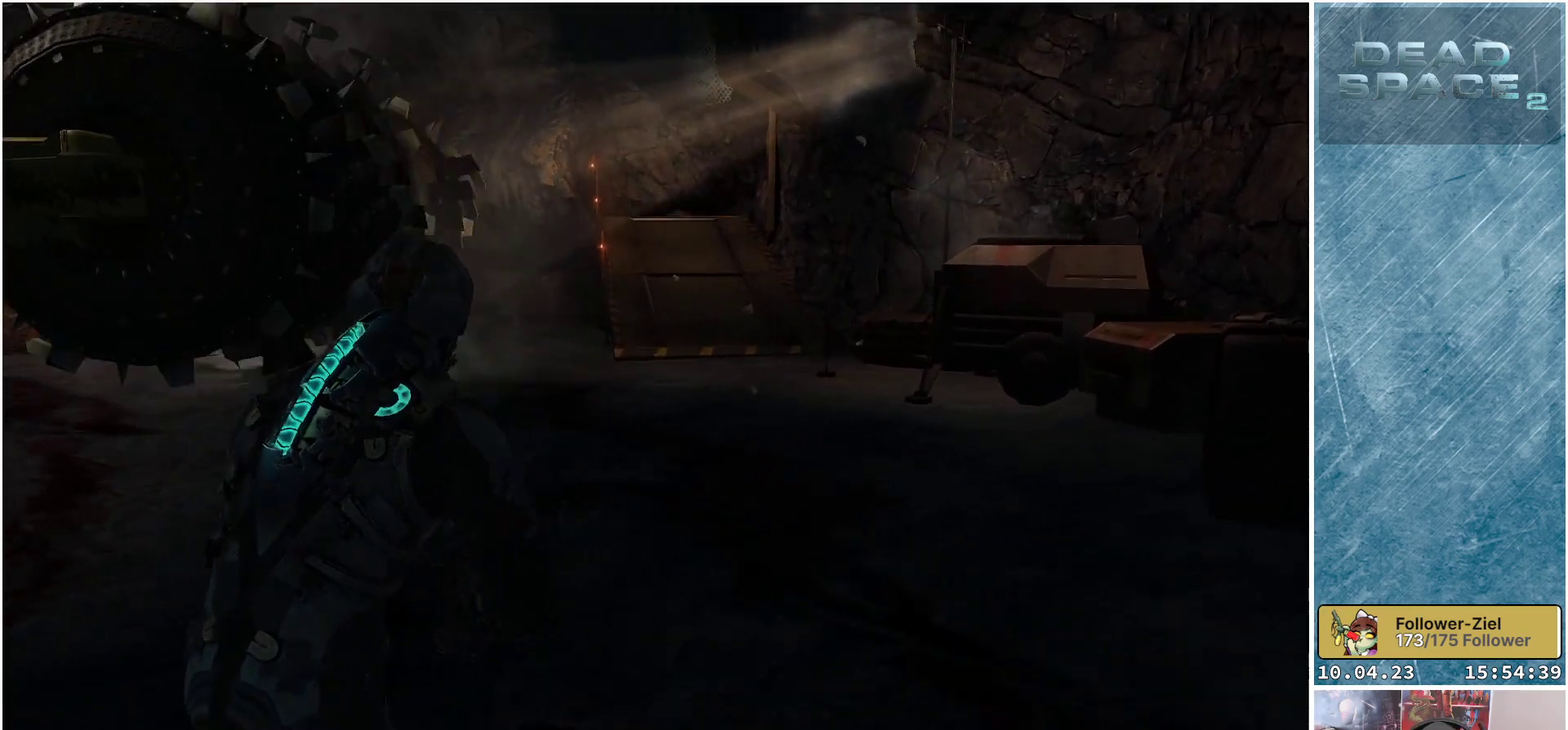
{"buttons": ["L1"], "left_stick": "right", "right_stick": "left", "events": []}
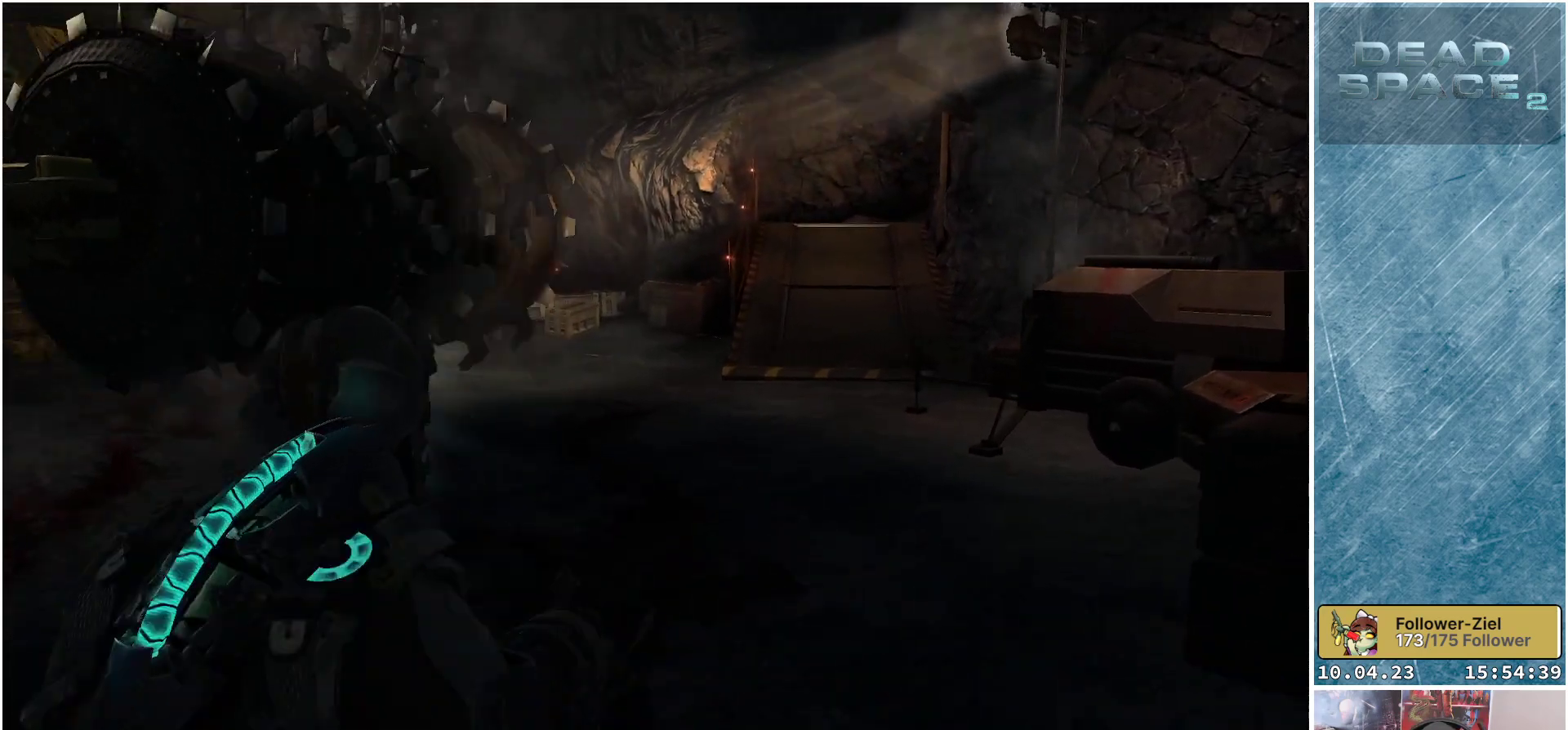
{"buttons": [], "left_stick": "up-right", "right_stick": "center", "events": [[300, "right_stick", "up-left"], [317, "left_stick", "up-right"], [400, "L1", "up"], [500, "right_stick", "center"]]}
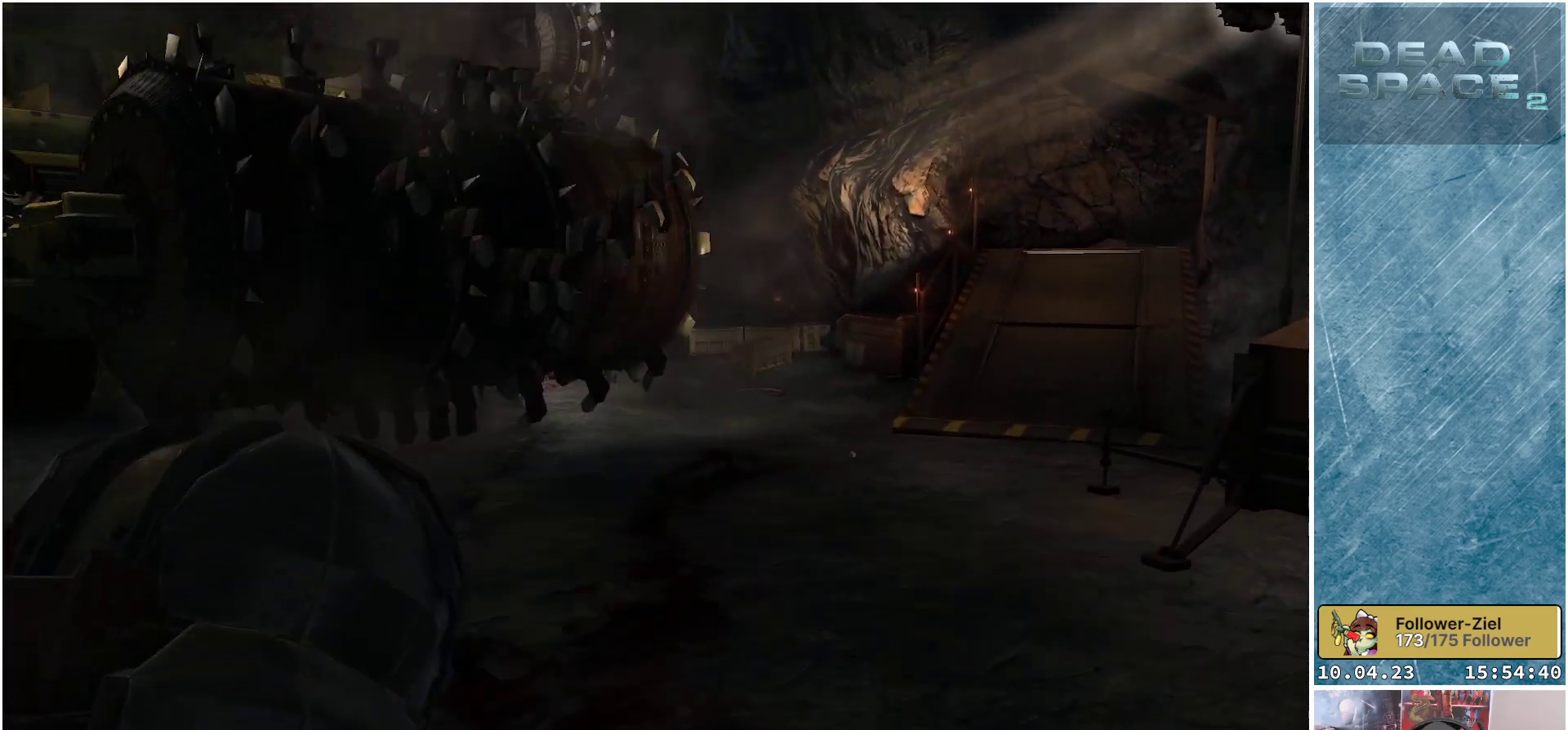
{"buttons": [], "left_stick": "up-right", "right_stick": "center", "events": []}
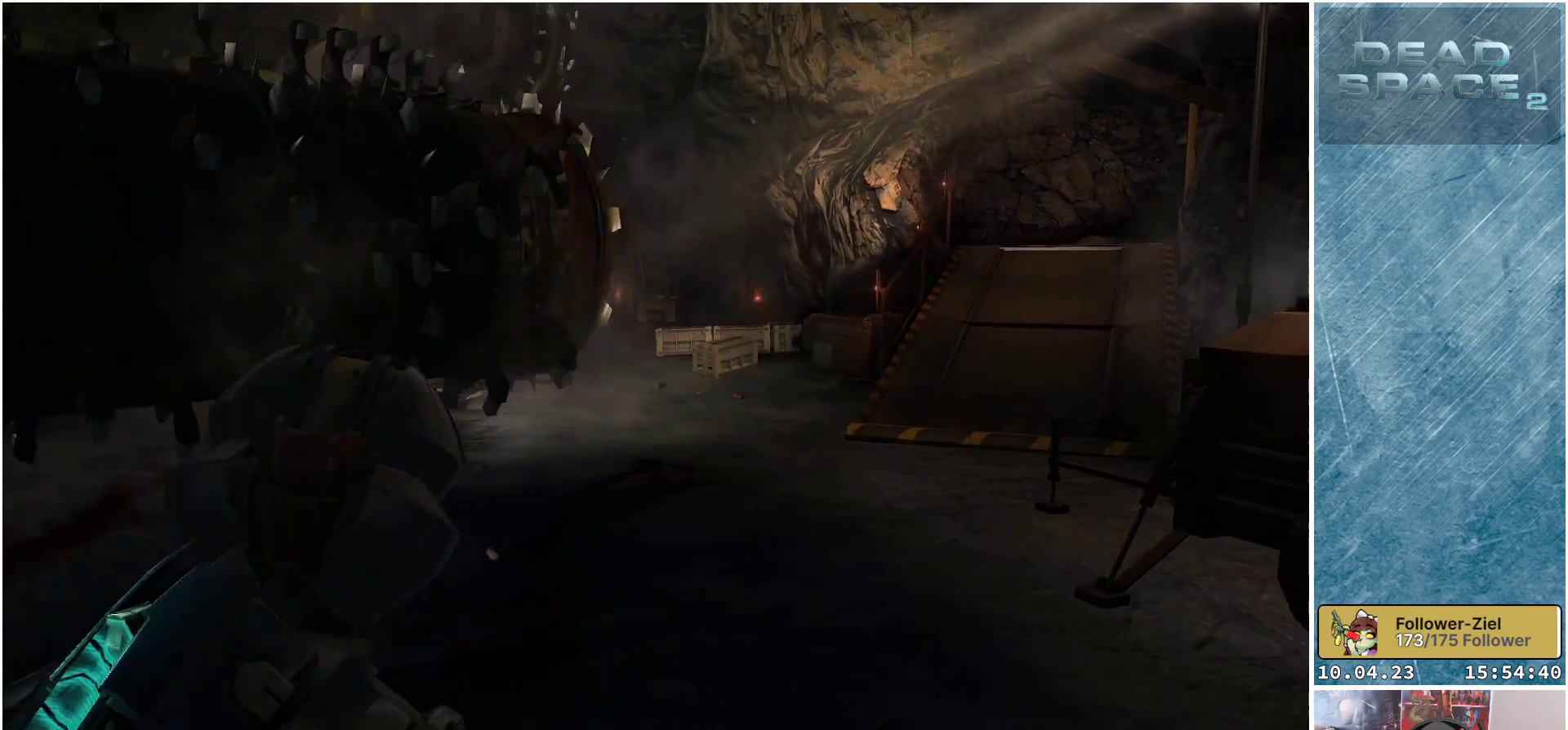
{"buttons": [], "left_stick": "up-right", "right_stick": "center", "events": []}
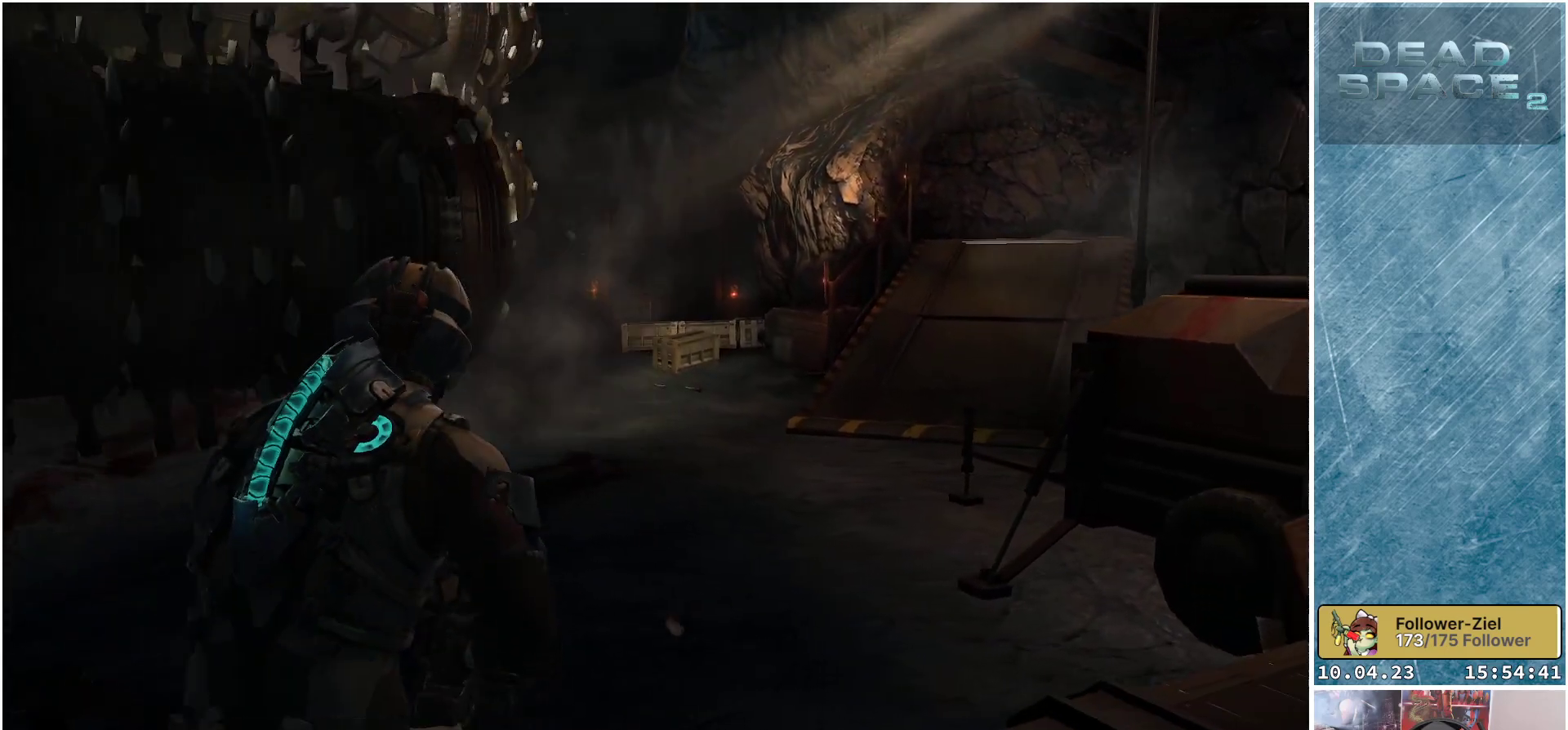
{"buttons": [], "left_stick": "up-right", "right_stick": "center", "events": []}
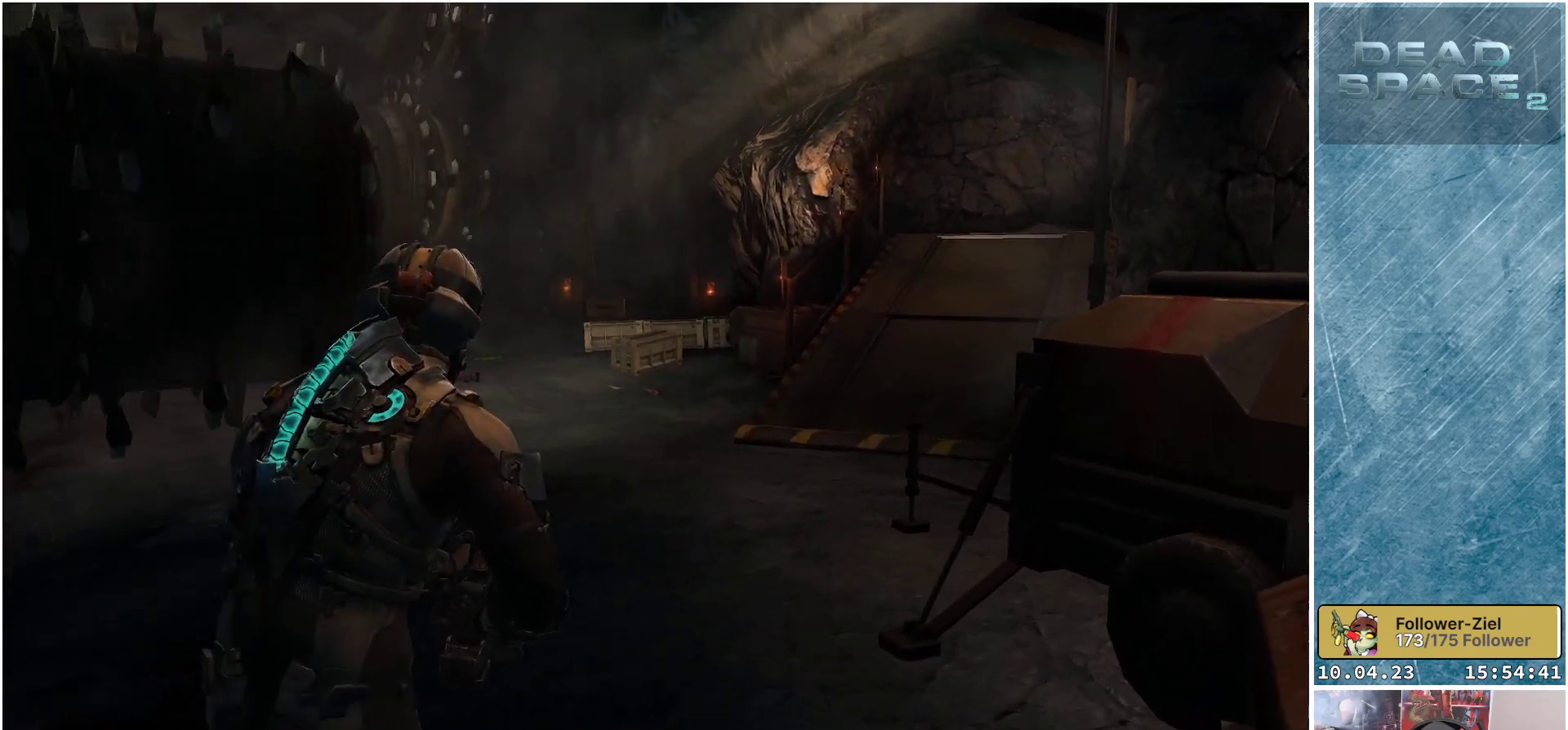
{"buttons": ["L1"], "left_stick": "up-right", "right_stick": "center", "events": [[67, "L1", "down"]]}
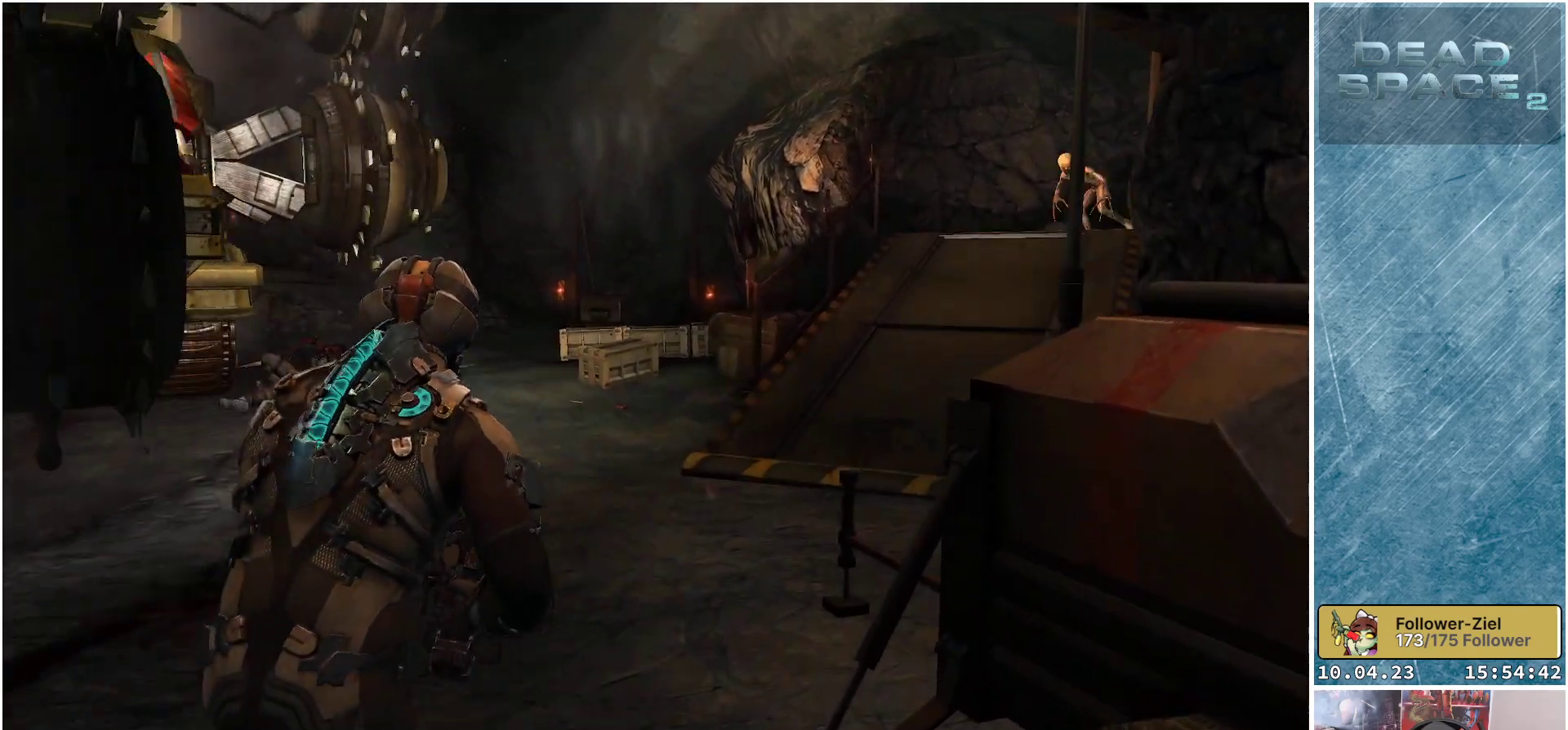
{"buttons": ["L1"], "left_stick": "up-right", "right_stick": "right", "events": [[433, "right_stick", "right"]]}